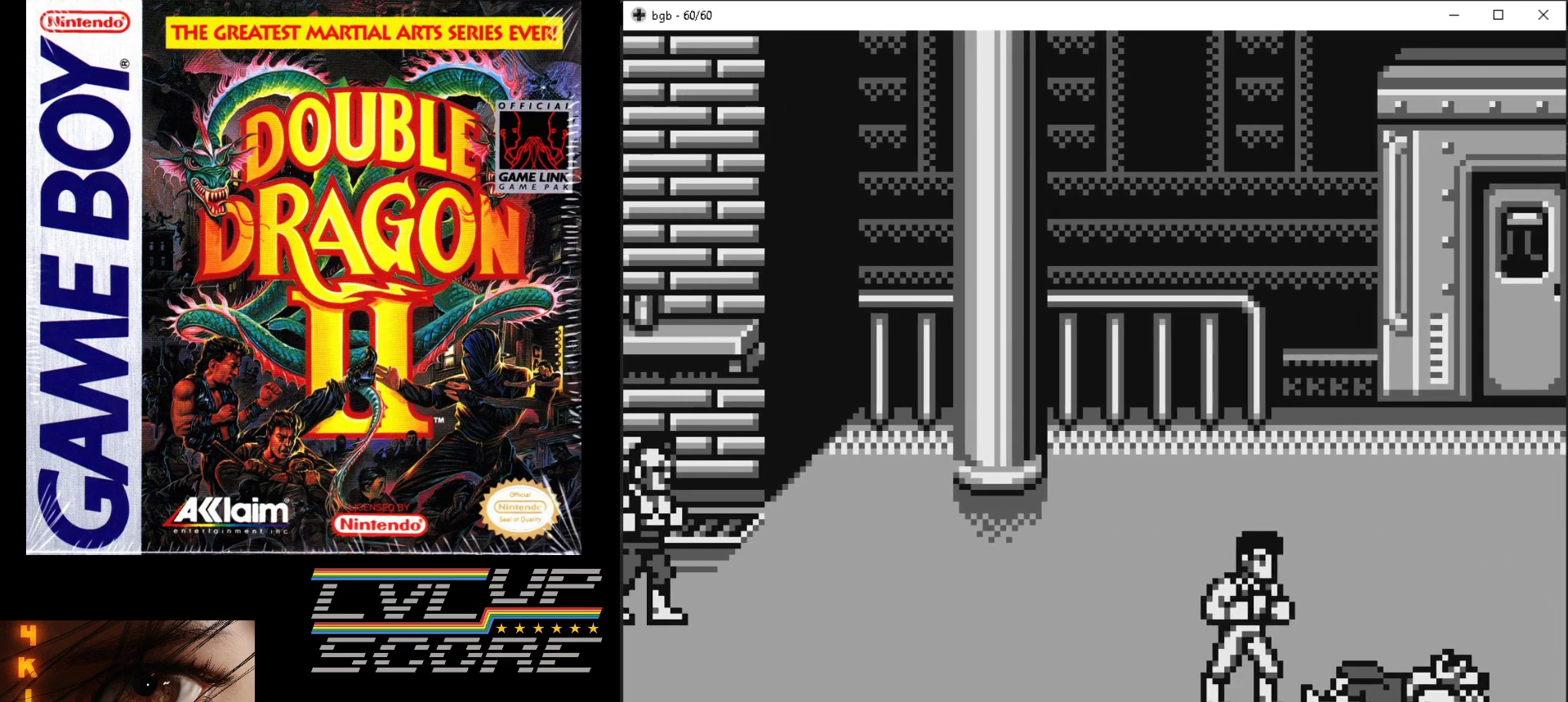
Gameplay with a controller (Nintendo layout); each line is a JSON object with the inputs held at the frame after it. "events" lists button and stick changes between this image and that frame as [ms after this image, input, new state], when the widget could be followed in between. Not read: L3 R3.
{"buttons": ["A", "B"], "events": [[83, "A", "up"], [83, "B", "up"], [183, "A", "down"], [183, "B", "down"]]}
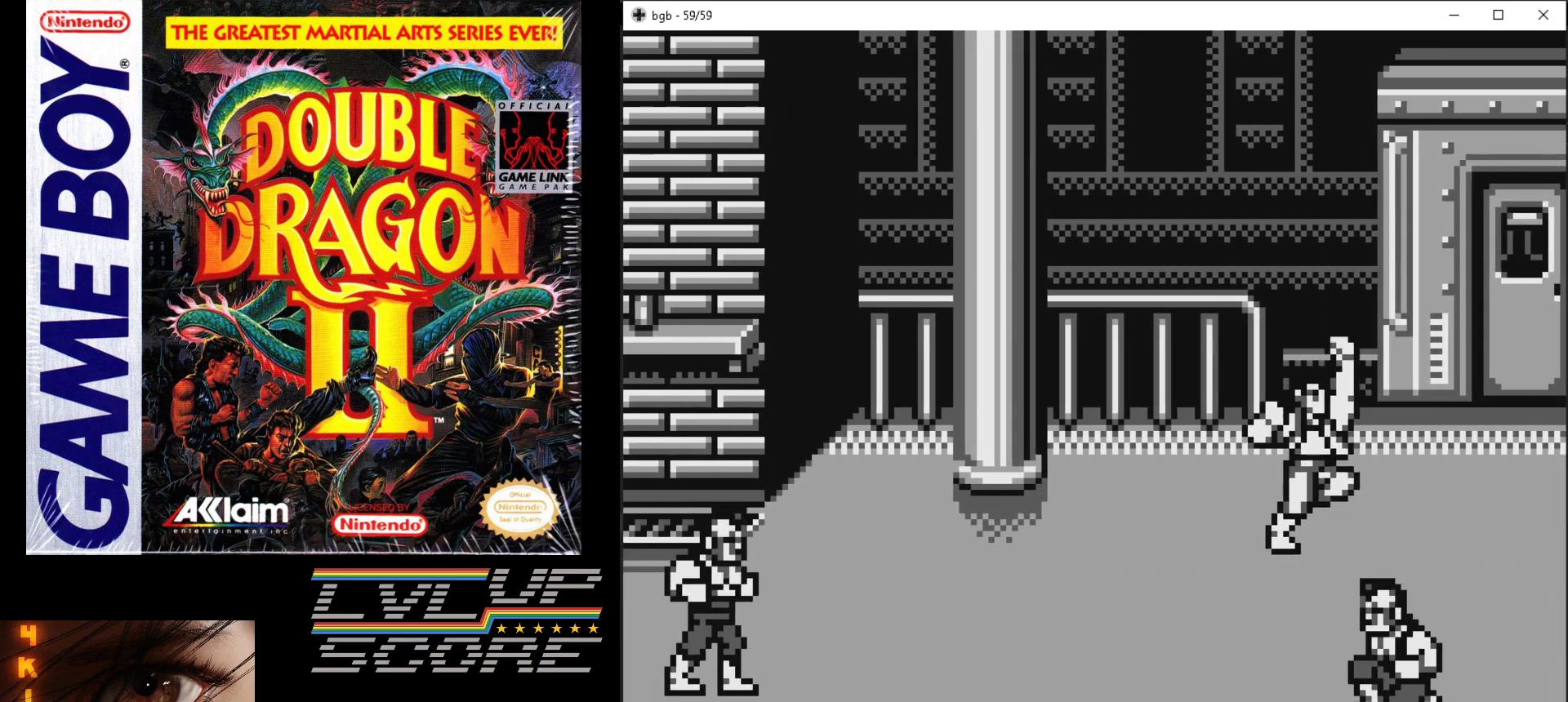
{"buttons": ["DPAD_UP", "DPAD_RIGHT"], "events": [[283, "B", "up"], [283, "DPAD_RIGHT", "down"], [300, "A", "up"], [350, "DPAD_UP", "down"]]}
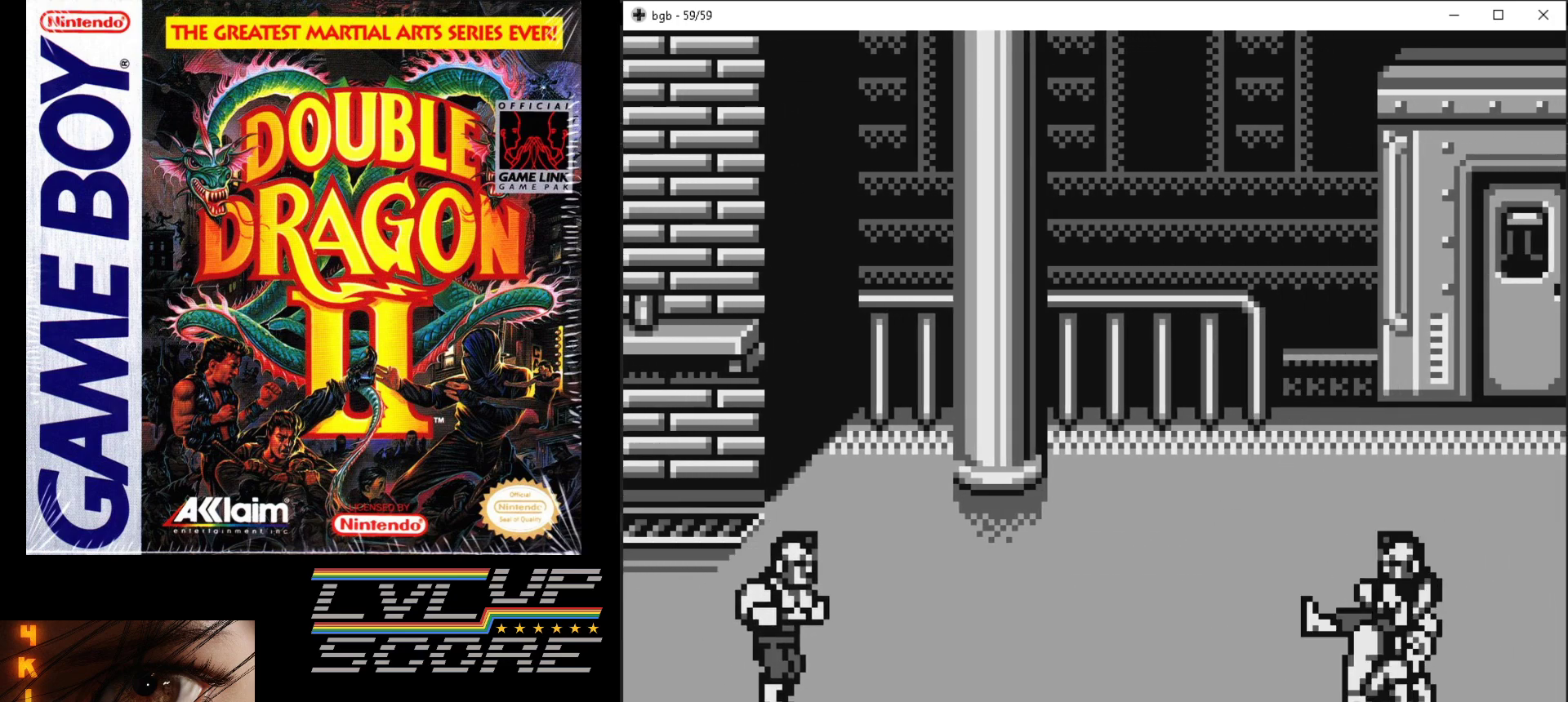
{"buttons": ["DPAD_UP", "DPAD_RIGHT"], "events": []}
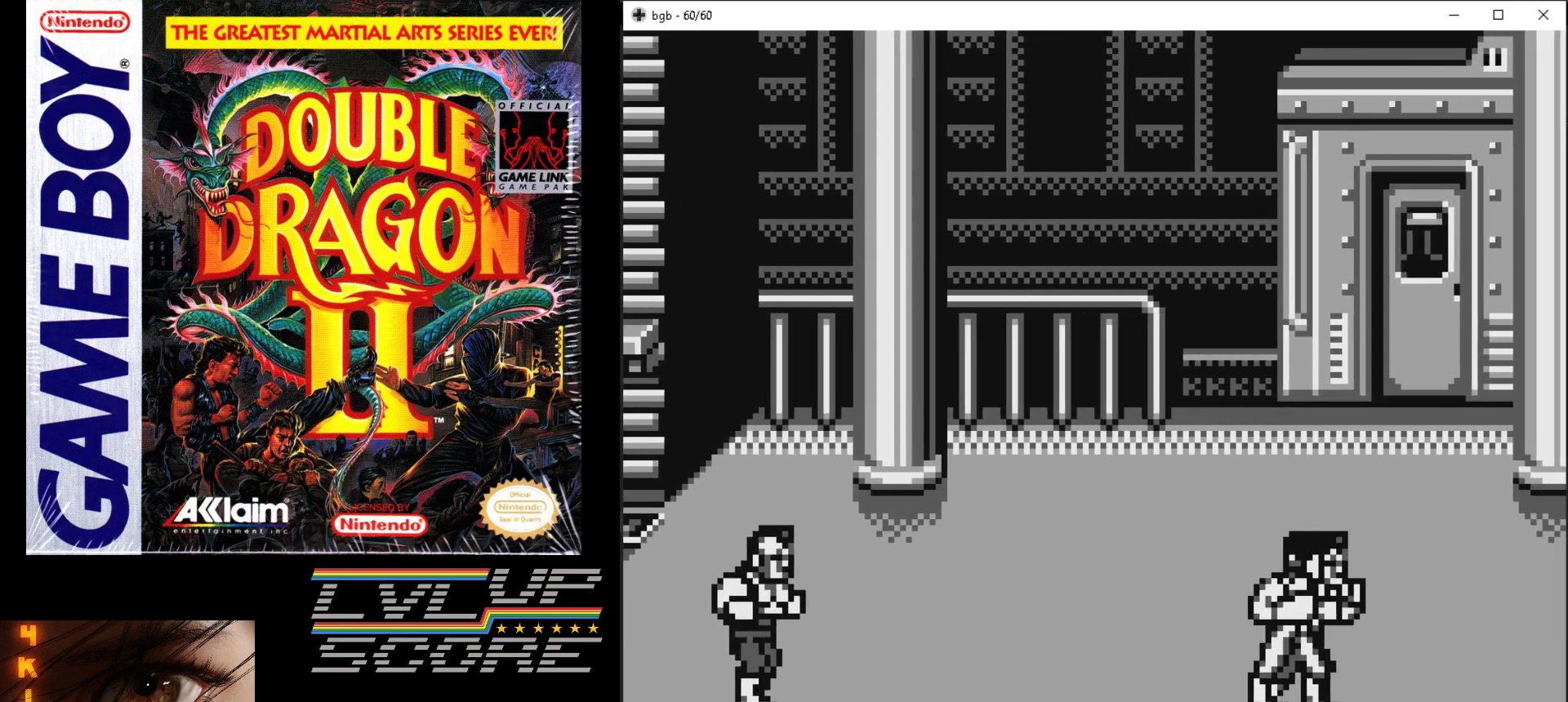
{"buttons": ["DPAD_UP", "DPAD_LEFT"], "events": [[367, "DPAD_RIGHT", "up"], [383, "DPAD_LEFT", "down"]]}
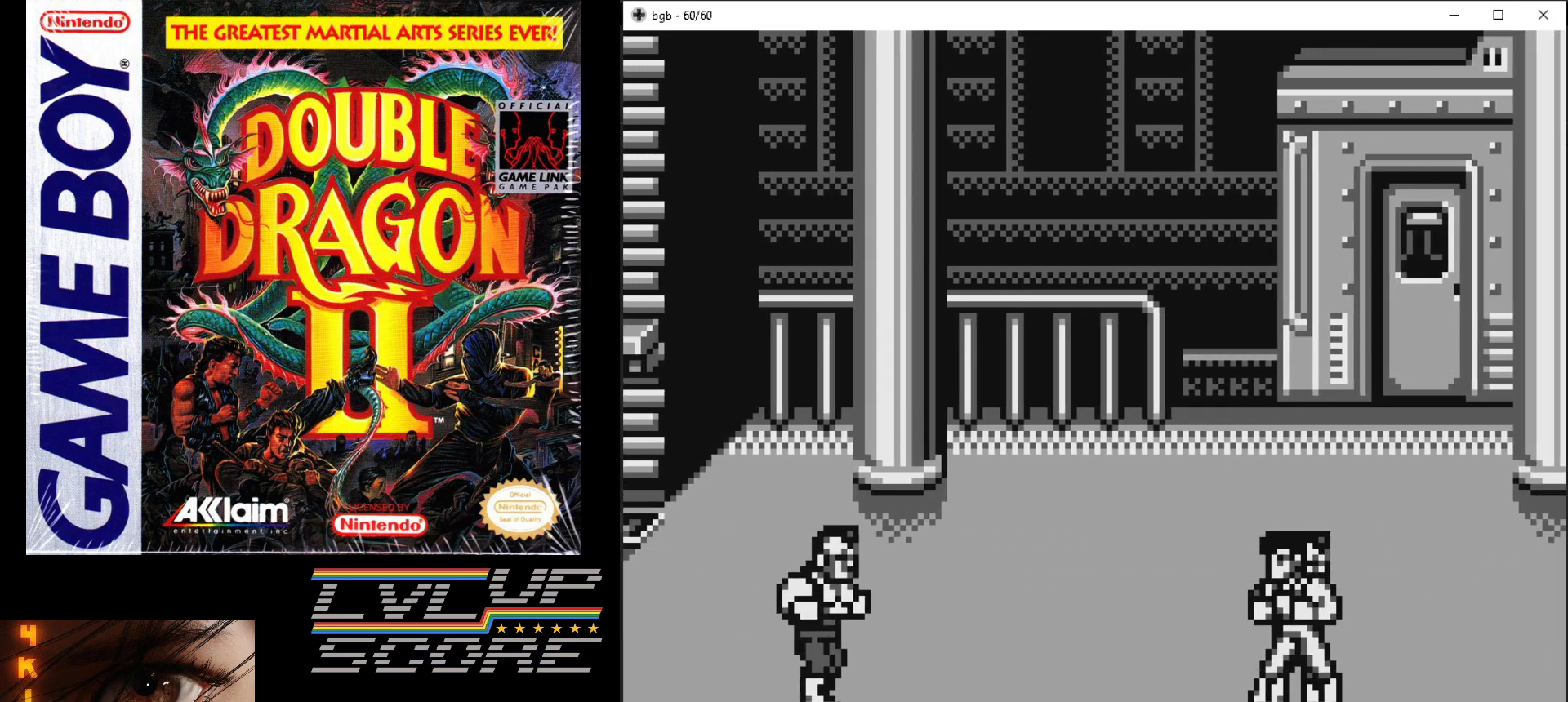
{"buttons": ["DPAD_UP"], "events": [[483, "DPAD_LEFT", "up"]]}
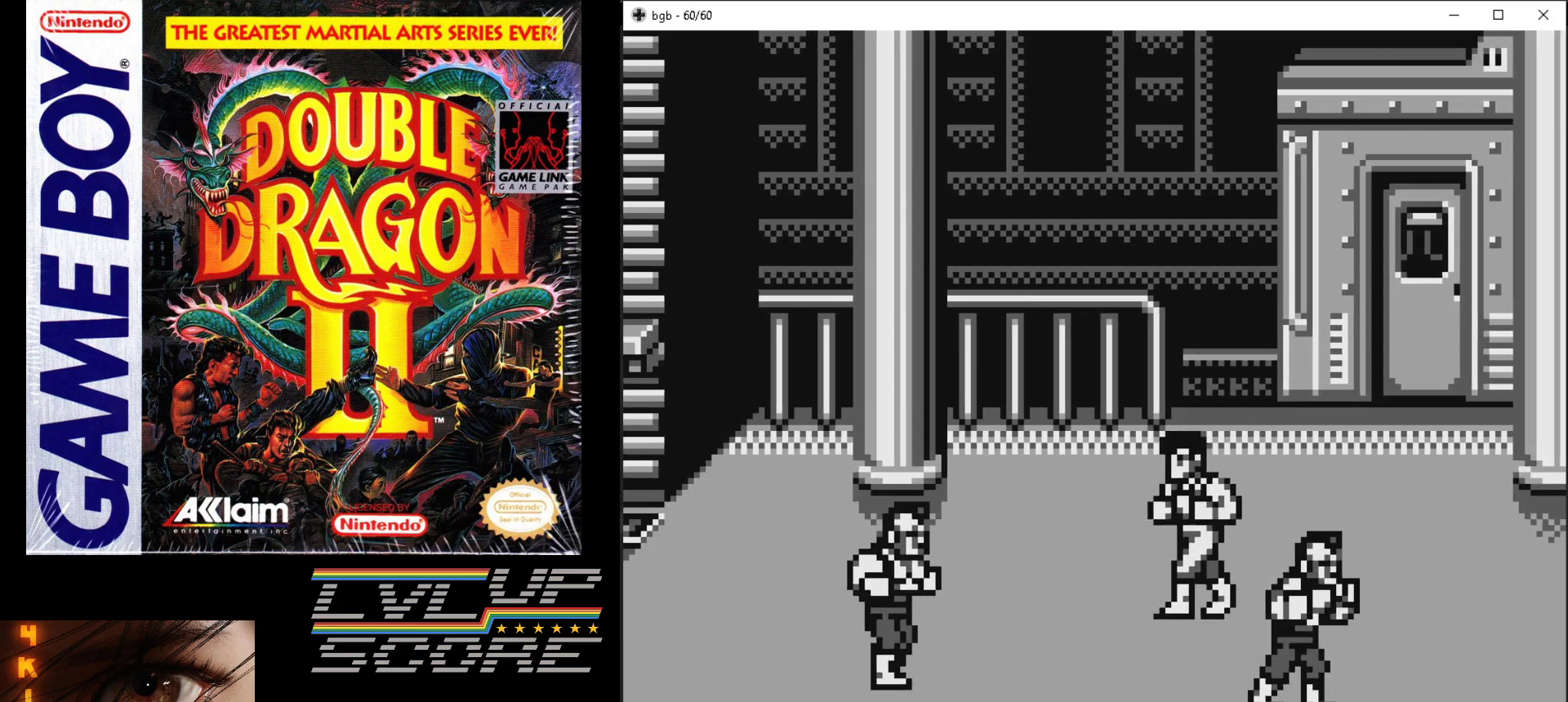
{"buttons": ["DPAD_UP", "DPAD_LEFT"], "events": [[50, "DPAD_RIGHT", "down"], [233, "DPAD_UP", "up"], [267, "DPAD_DOWN", "down"], [300, "DPAD_RIGHT", "up"], [350, "DPAD_LEFT", "down"], [367, "DPAD_DOWN", "up"], [400, "DPAD_UP", "down"]]}
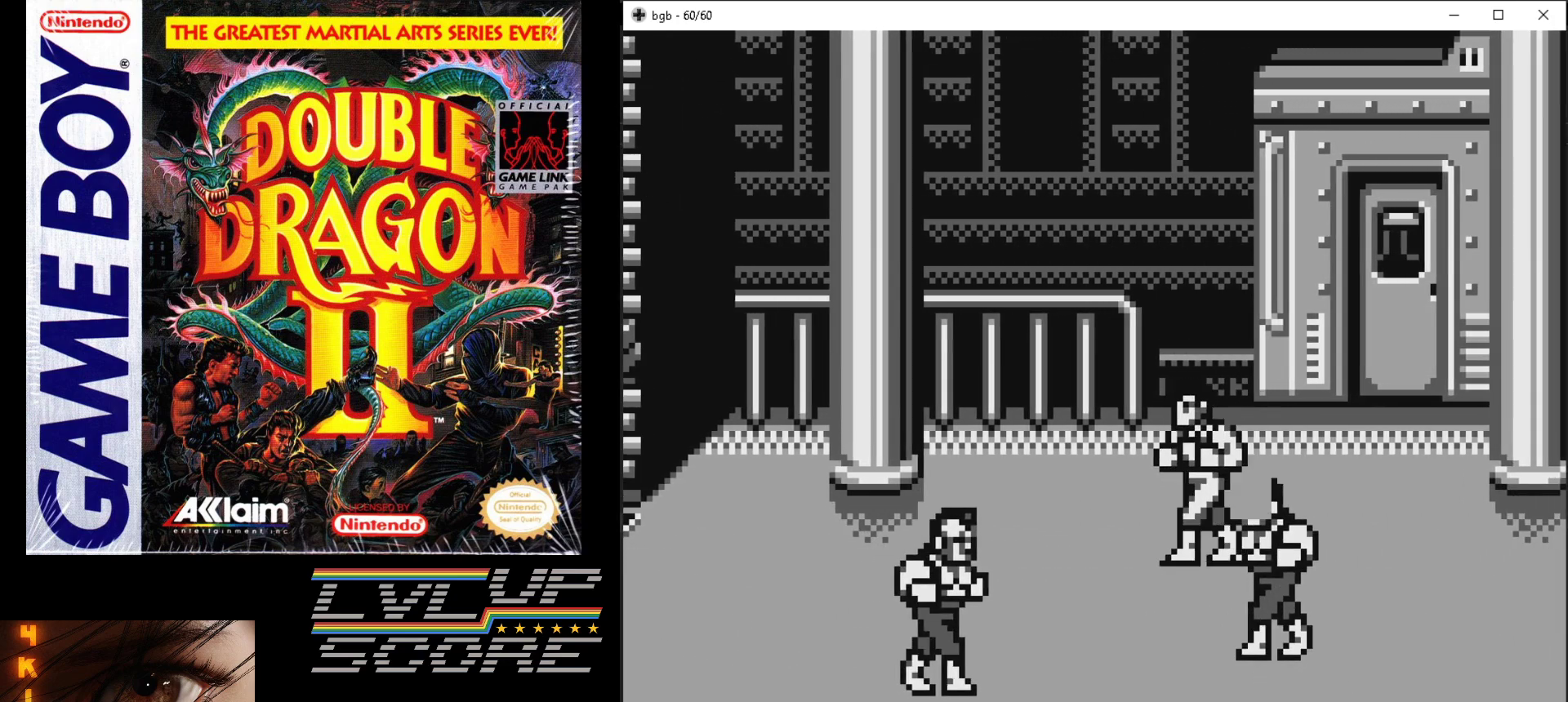
{"buttons": ["DPAD_RIGHT"], "events": [[150, "DPAD_UP", "up"], [400, "DPAD_DOWN", "down"], [417, "DPAD_LEFT", "up"], [450, "DPAD_RIGHT", "down"], [500, "DPAD_DOWN", "up"]]}
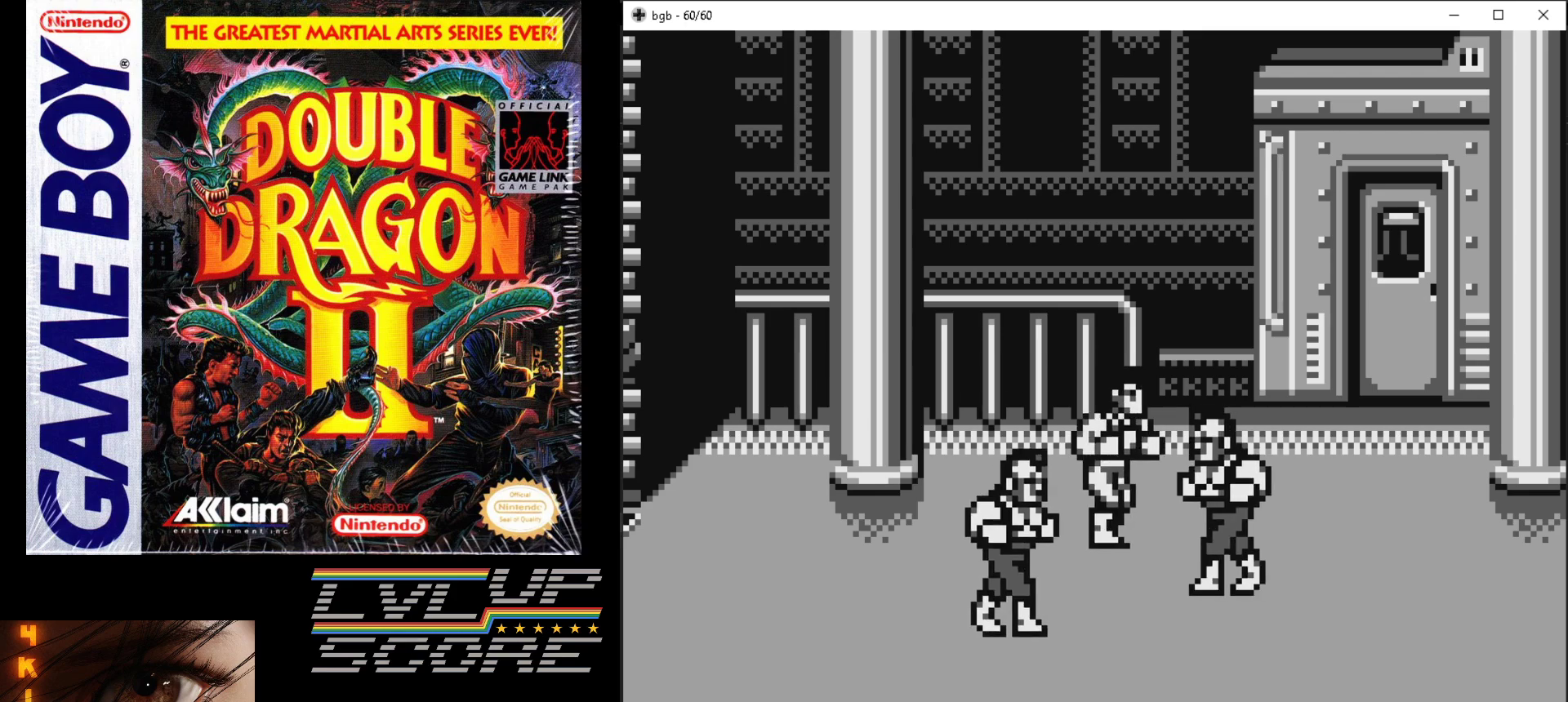
{"buttons": [], "events": [[50, "B", "down"], [67, "A", "down"], [133, "DPAD_RIGHT", "up"], [167, "A", "up"], [167, "B", "up"], [233, "A", "down"], [233, "B", "down"], [300, "B", "up"], [317, "A", "up"], [367, "A", "down"], [383, "B", "down"], [450, "B", "up"], [467, "A", "up"]]}
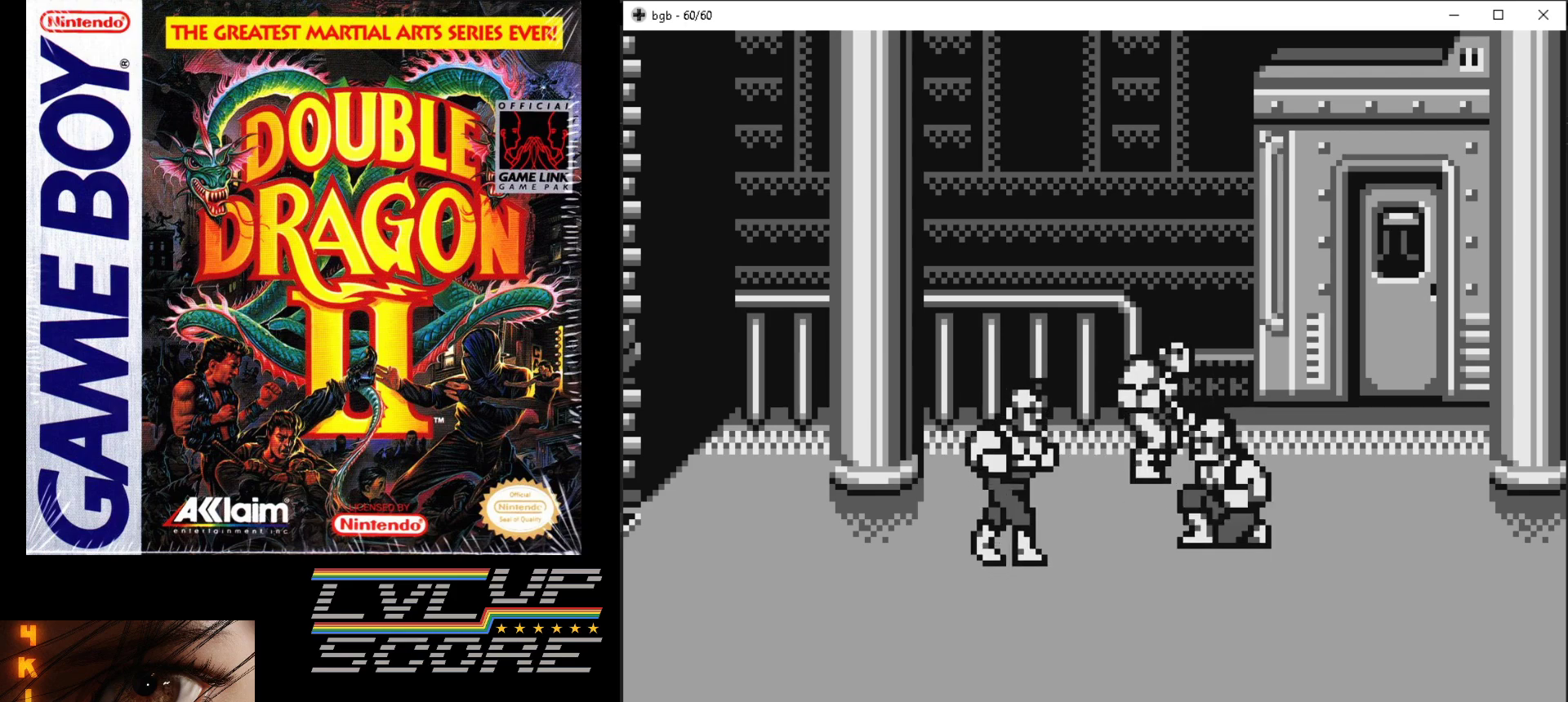
{"buttons": ["DPAD_DOWN", "DPAD_RIGHT"], "events": [[400, "DPAD_DOWN", "down"], [400, "DPAD_RIGHT", "down"]]}
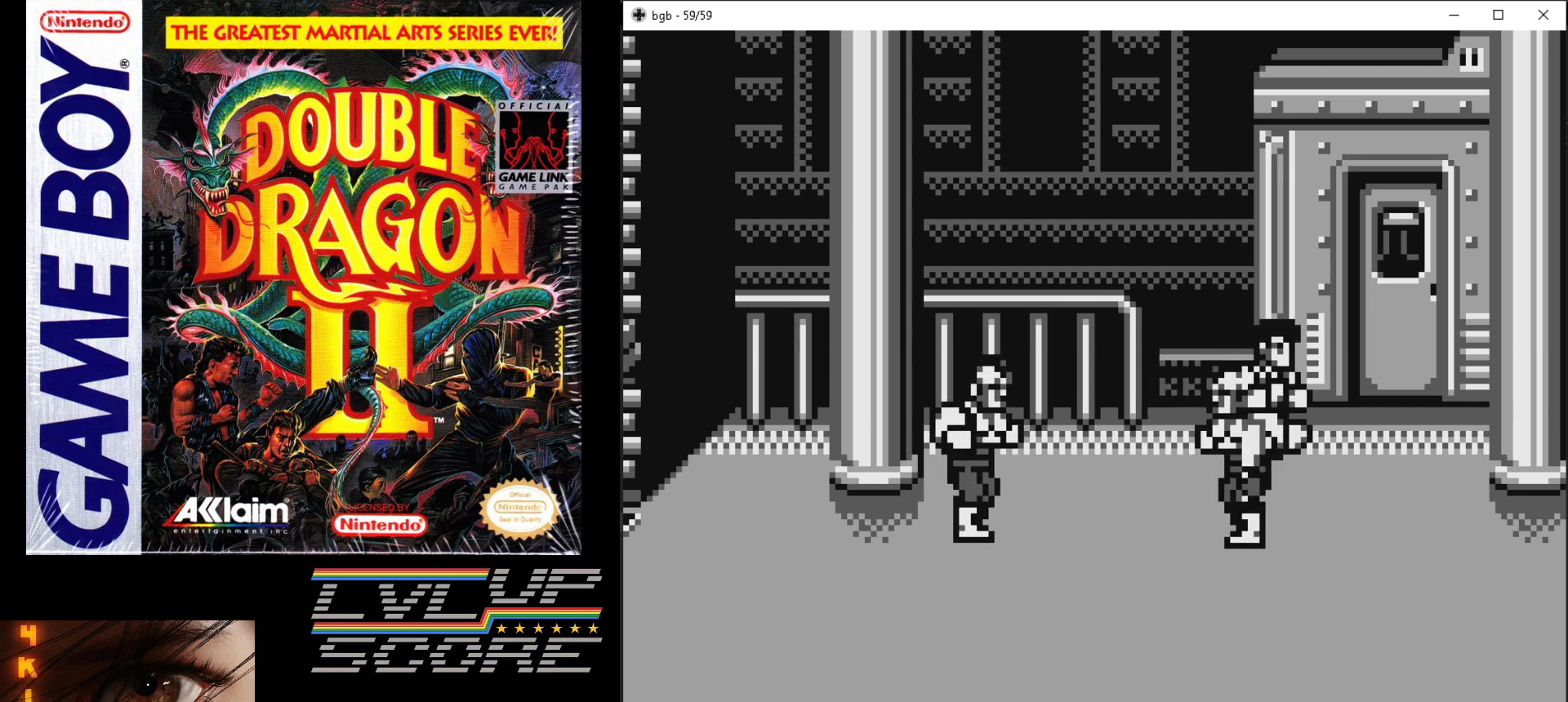
{"buttons": ["DPAD_DOWN", "DPAD_RIGHT"], "events": []}
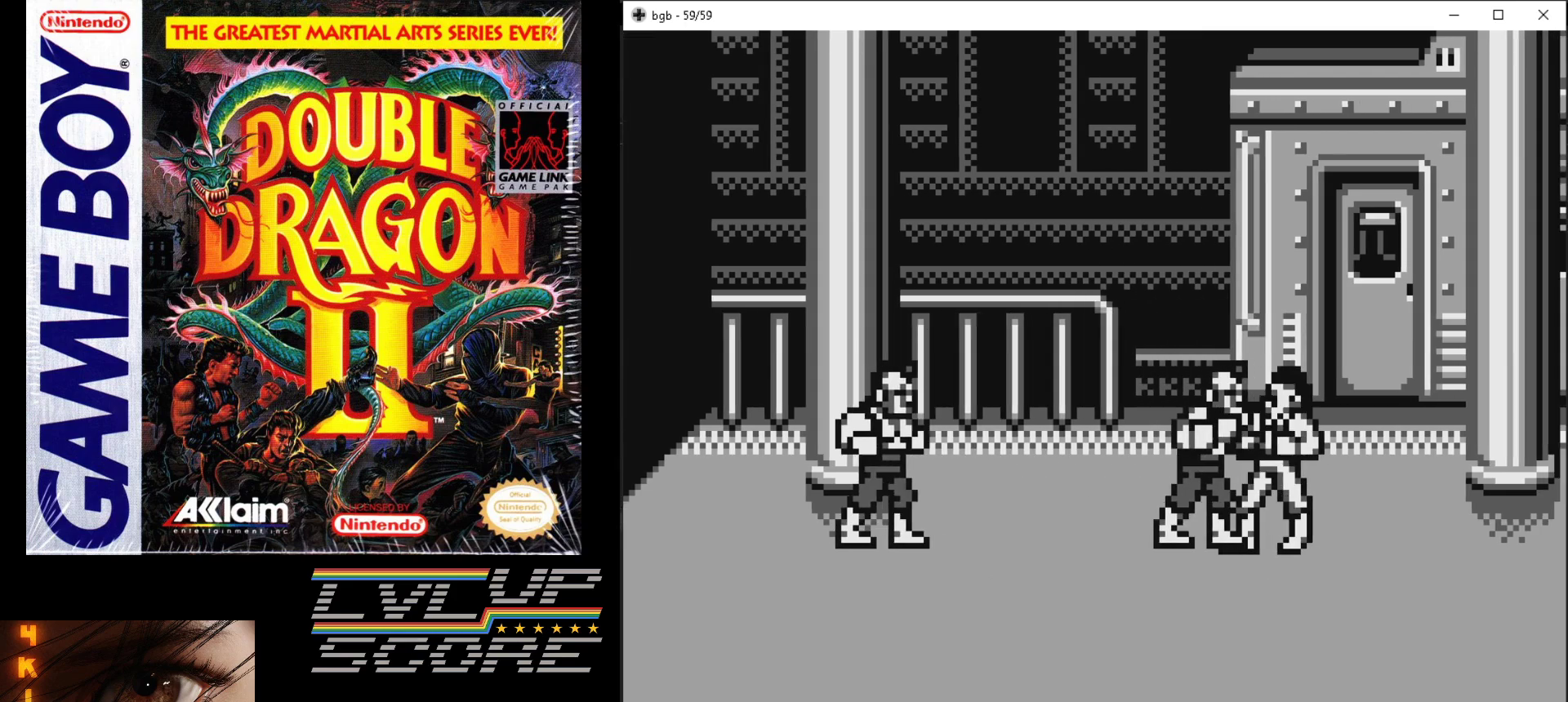
{"buttons": ["DPAD_RIGHT"], "events": [[283, "DPAD_DOWN", "up"]]}
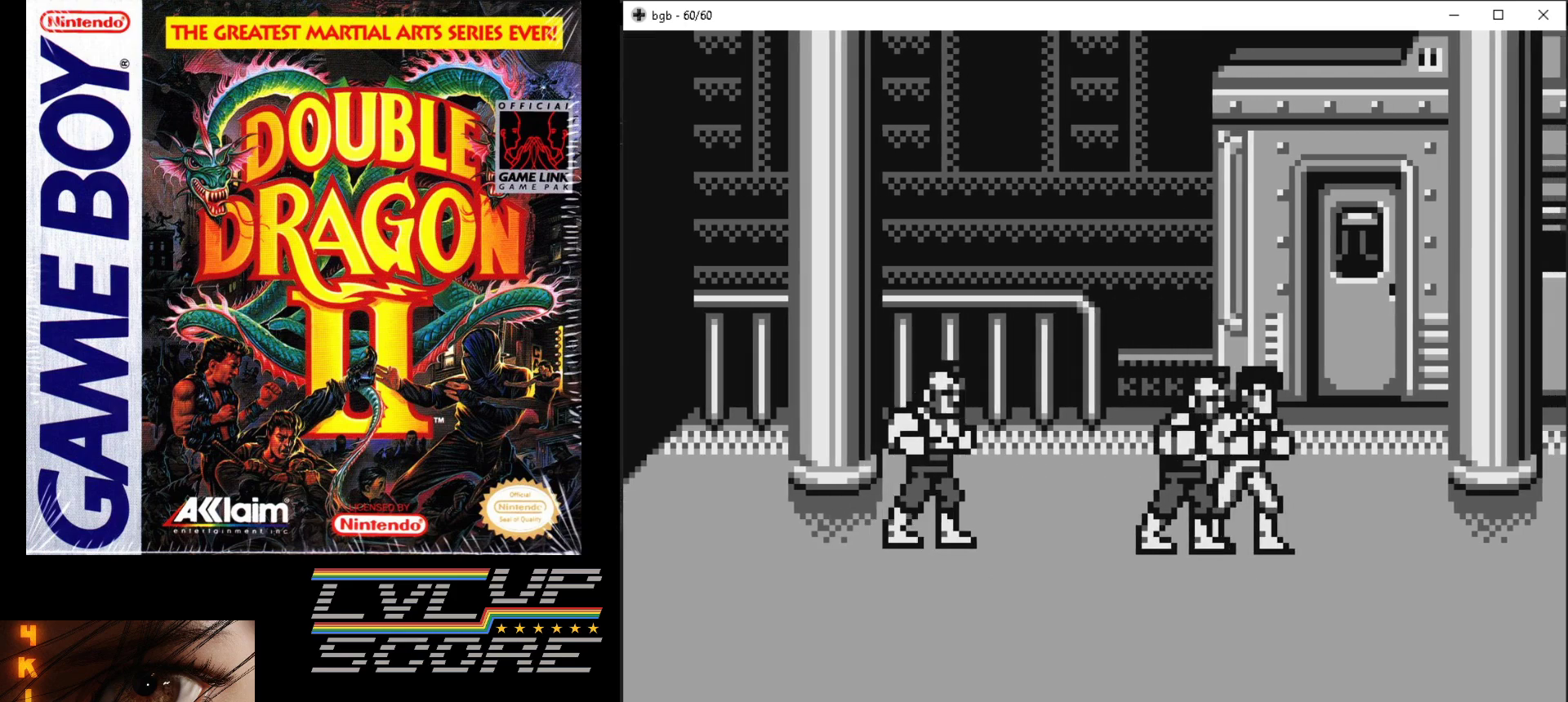
{"buttons": ["DPAD_RIGHT"], "events": [[300, "DPAD_DOWN", "down"], [467, "DPAD_DOWN", "up"]]}
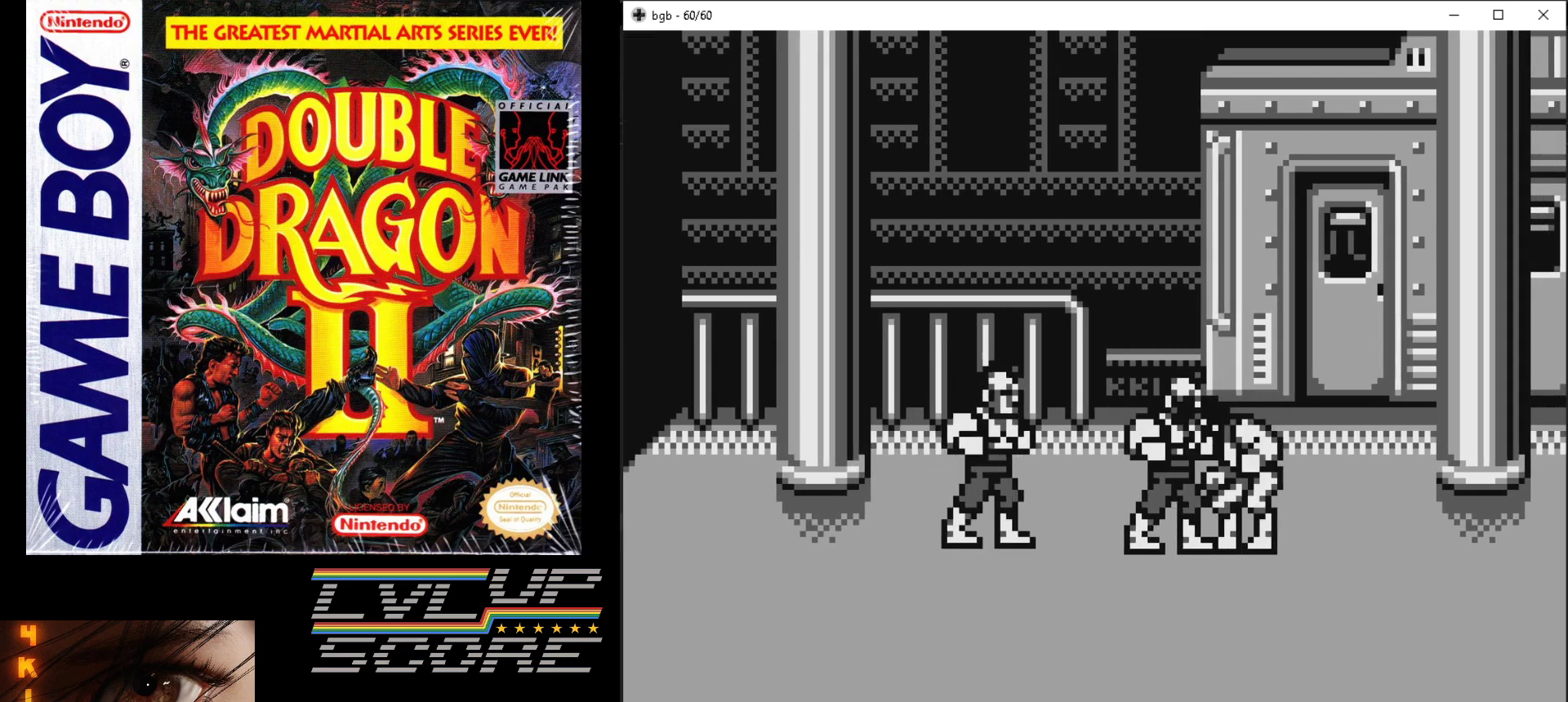
{"buttons": ["DPAD_RIGHT"], "events": []}
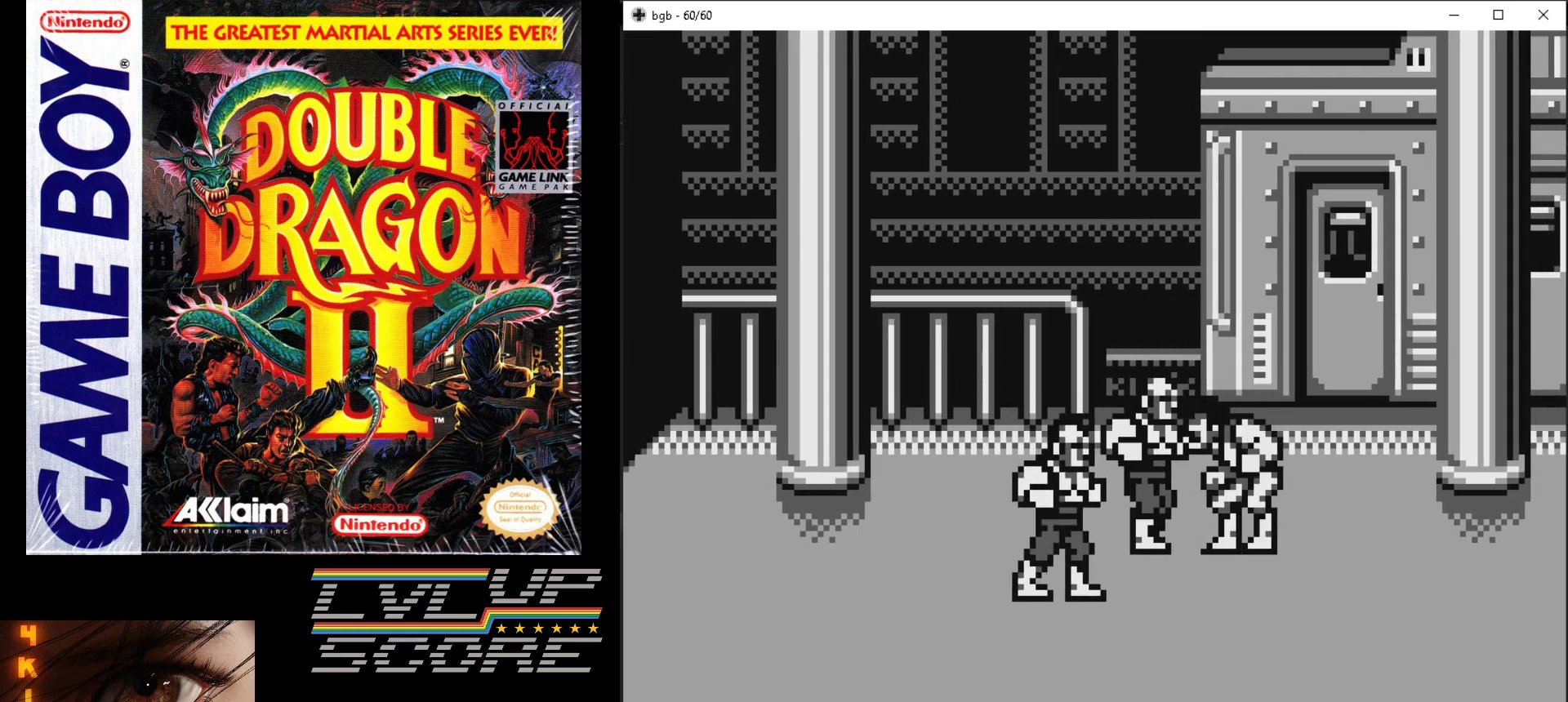
{"buttons": ["DPAD_DOWN", "DPAD_RIGHT"], "events": [[217, "DPAD_DOWN", "down"]]}
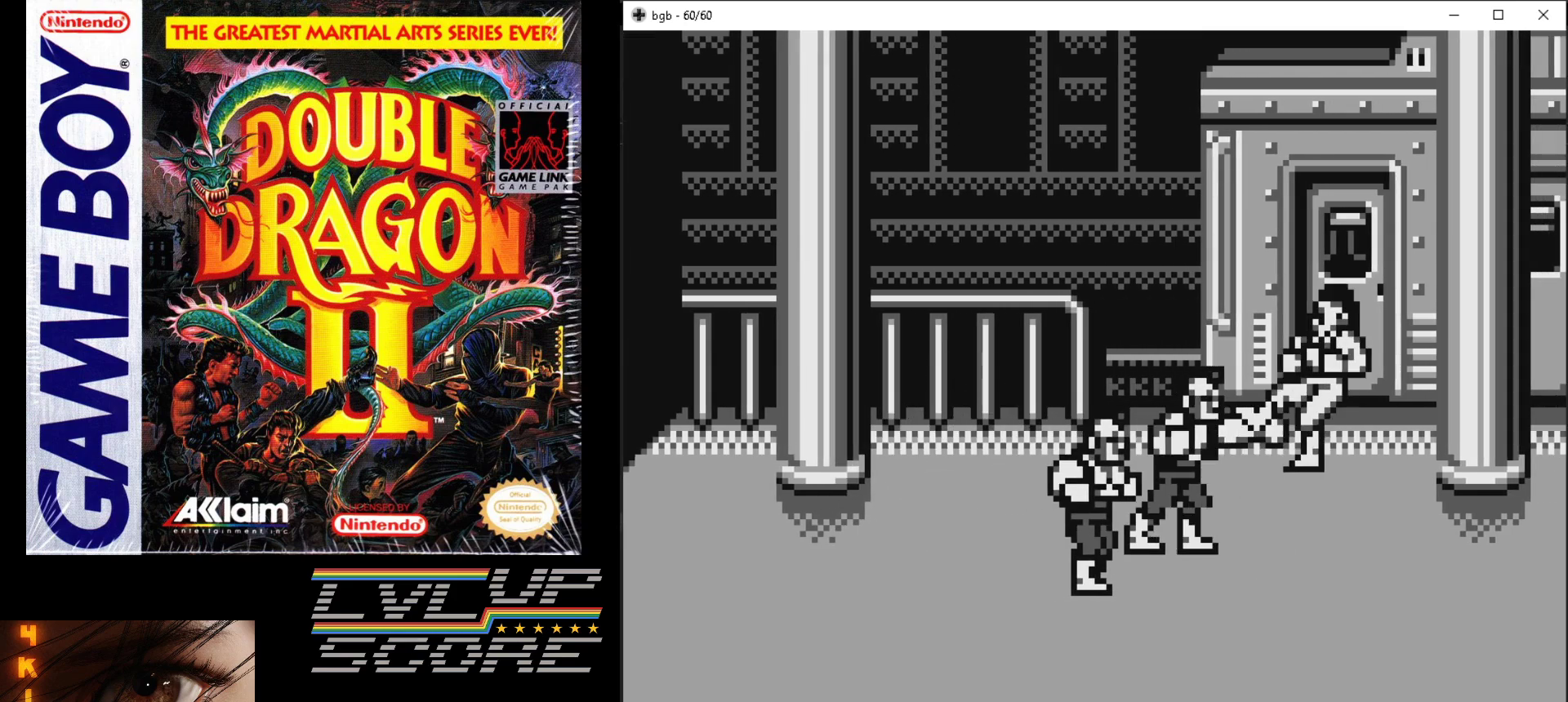
{"buttons": ["DPAD_LEFT"], "events": [[300, "DPAD_RIGHT", "up"], [400, "DPAD_LEFT", "down"], [433, "DPAD_DOWN", "up"]]}
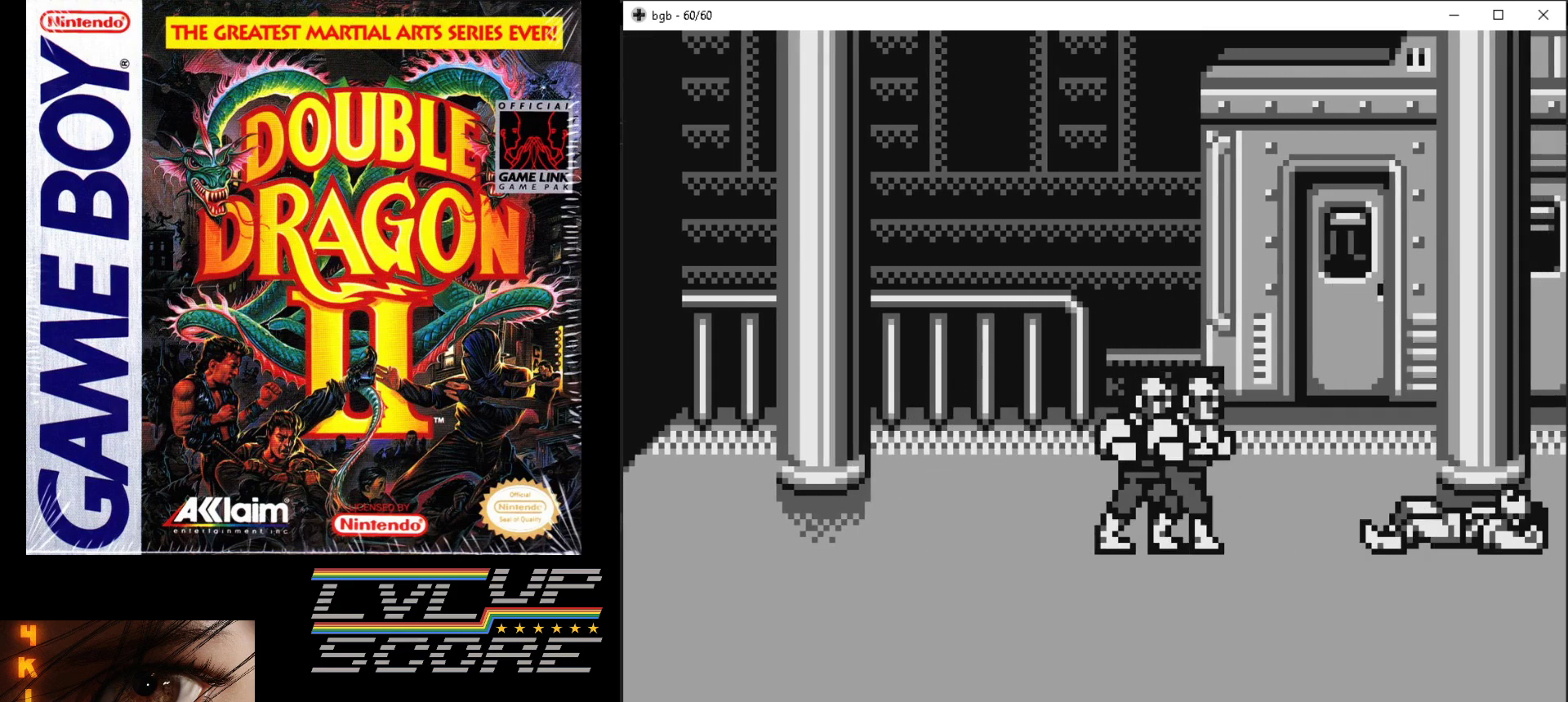
{"buttons": ["DPAD_DOWN"], "events": [[167, "DPAD_LEFT", "up"], [200, "DPAD_DOWN", "down"]]}
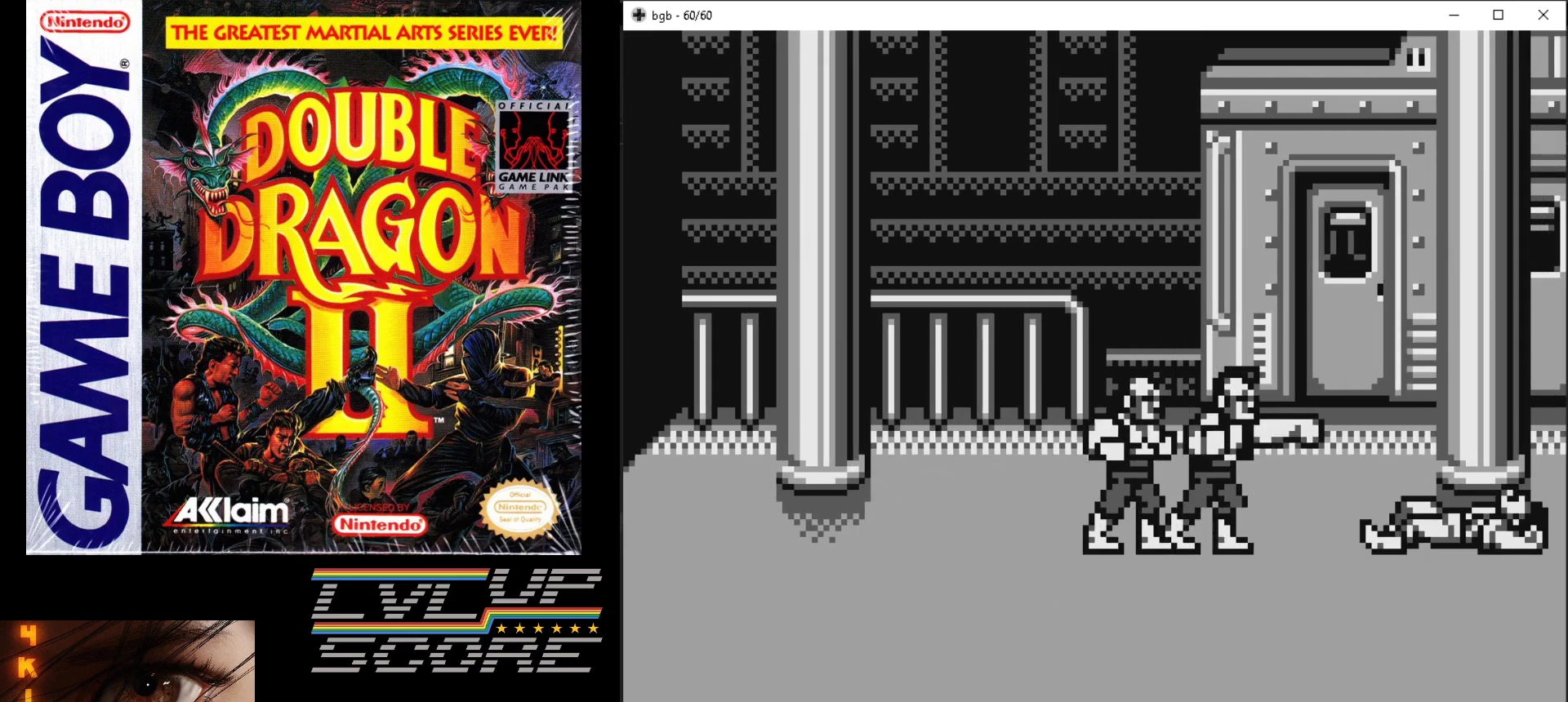
{"buttons": ["DPAD_DOWN"], "events": []}
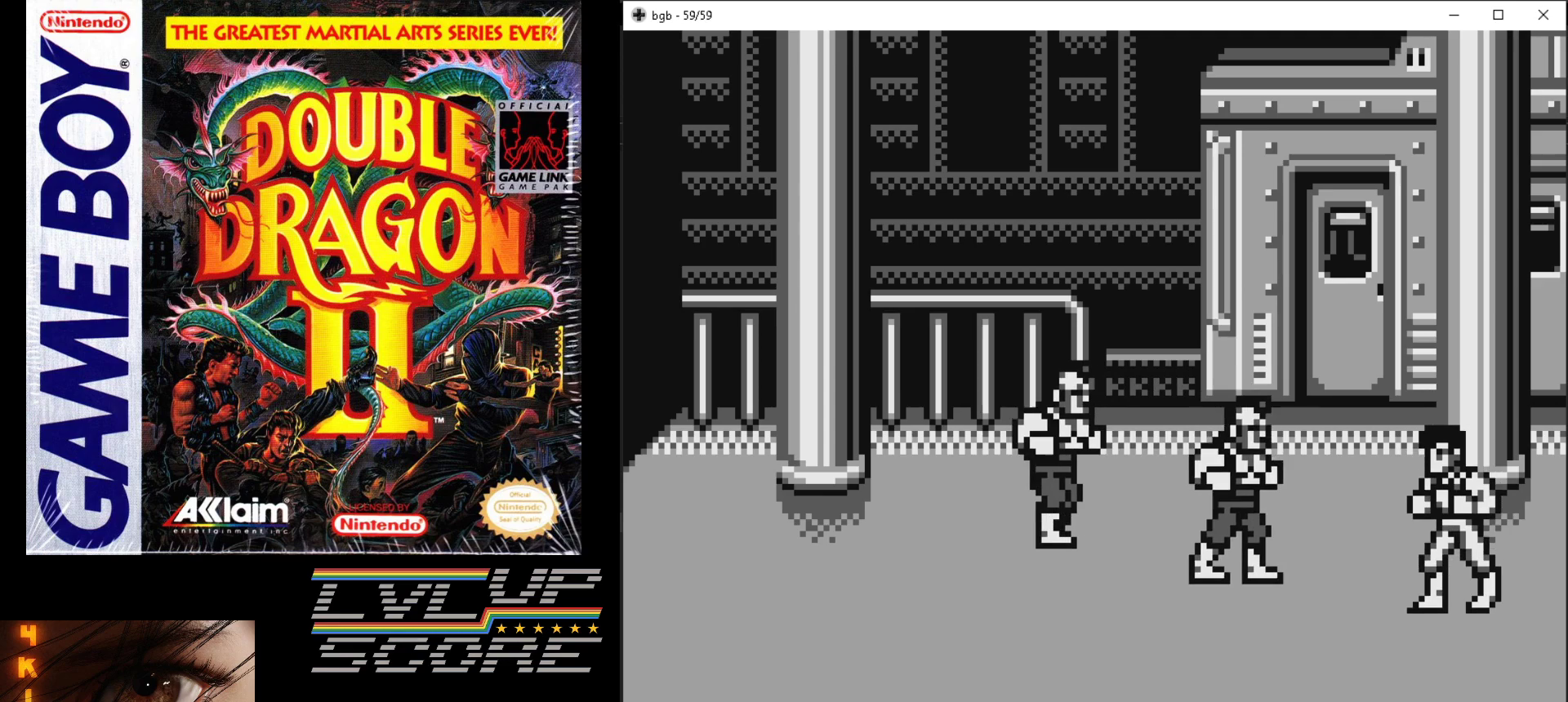
{"buttons": ["A"], "events": [[50, "DPAD_LEFT", "down"], [67, "DPAD_DOWN", "up"], [200, "B", "down"], [217, "A", "down"], [267, "DPAD_LEFT", "up"], [283, "B", "up"], [300, "A", "up"], [367, "A", "down"], [383, "B", "down"], [433, "B", "up"], [450, "A", "up"], [500, "A", "down"]]}
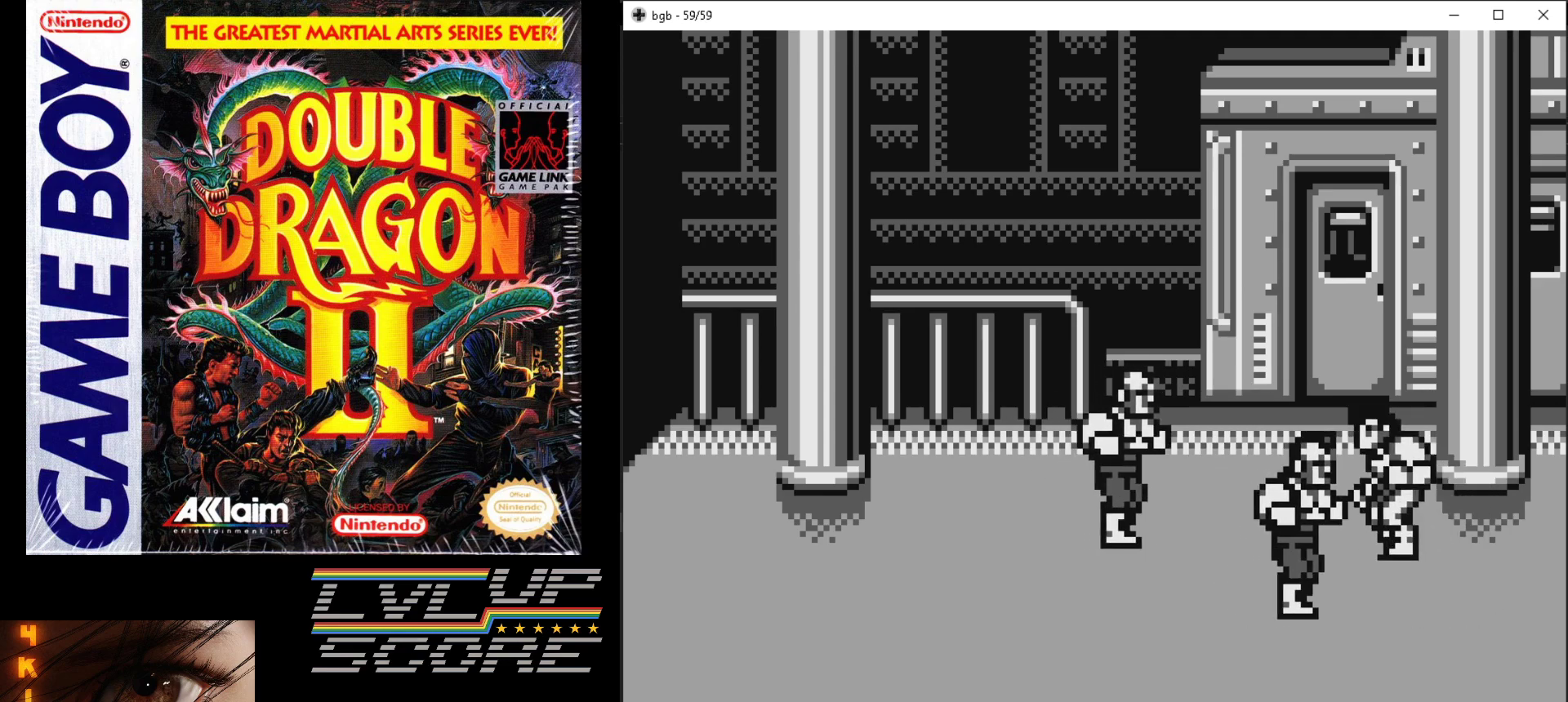
{"buttons": ["DPAD_DOWN", "DPAD_RIGHT"], "events": [[17, "B", "down"], [67, "B", "up"], [83, "A", "up"], [400, "DPAD_RIGHT", "down"], [433, "DPAD_DOWN", "down"]]}
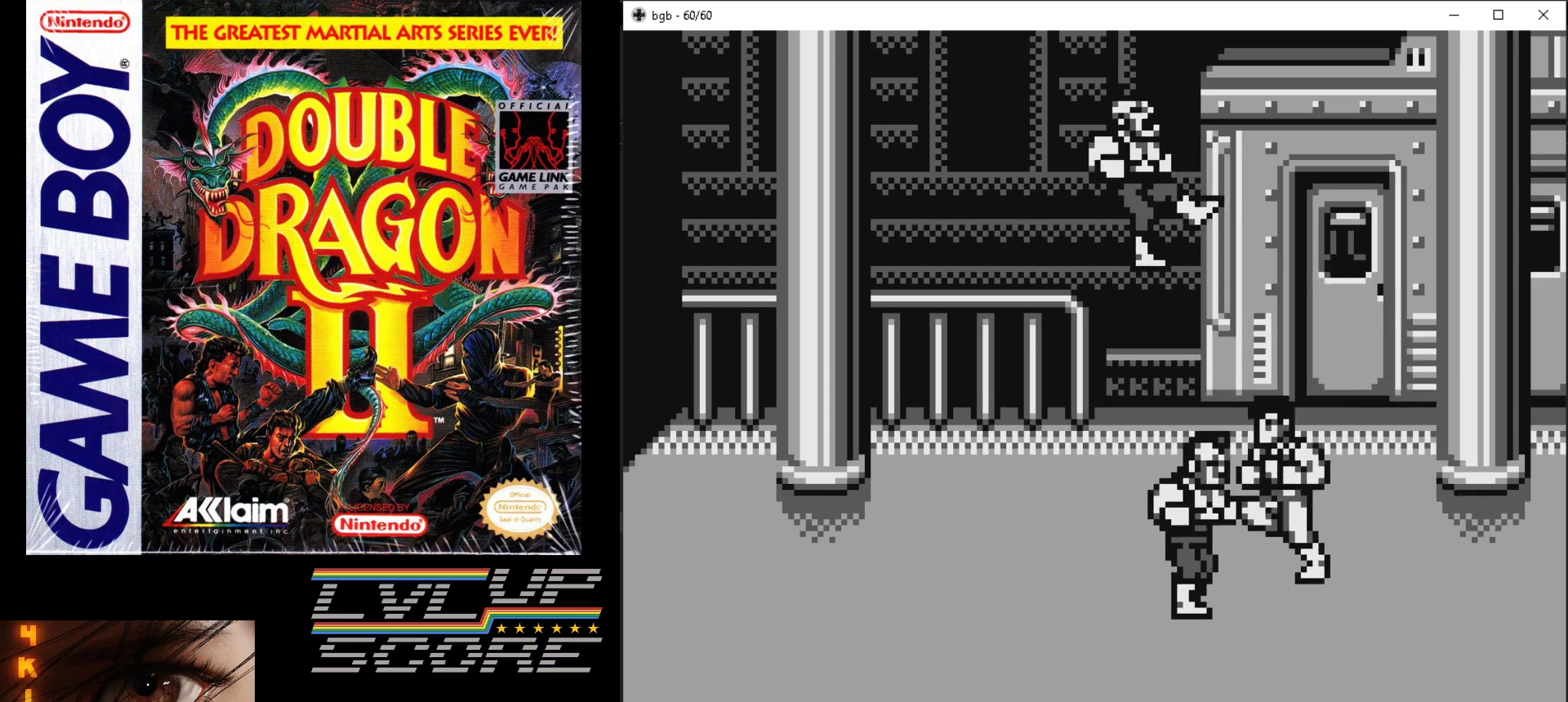
{"buttons": ["DPAD_DOWN", "DPAD_RIGHT"], "events": []}
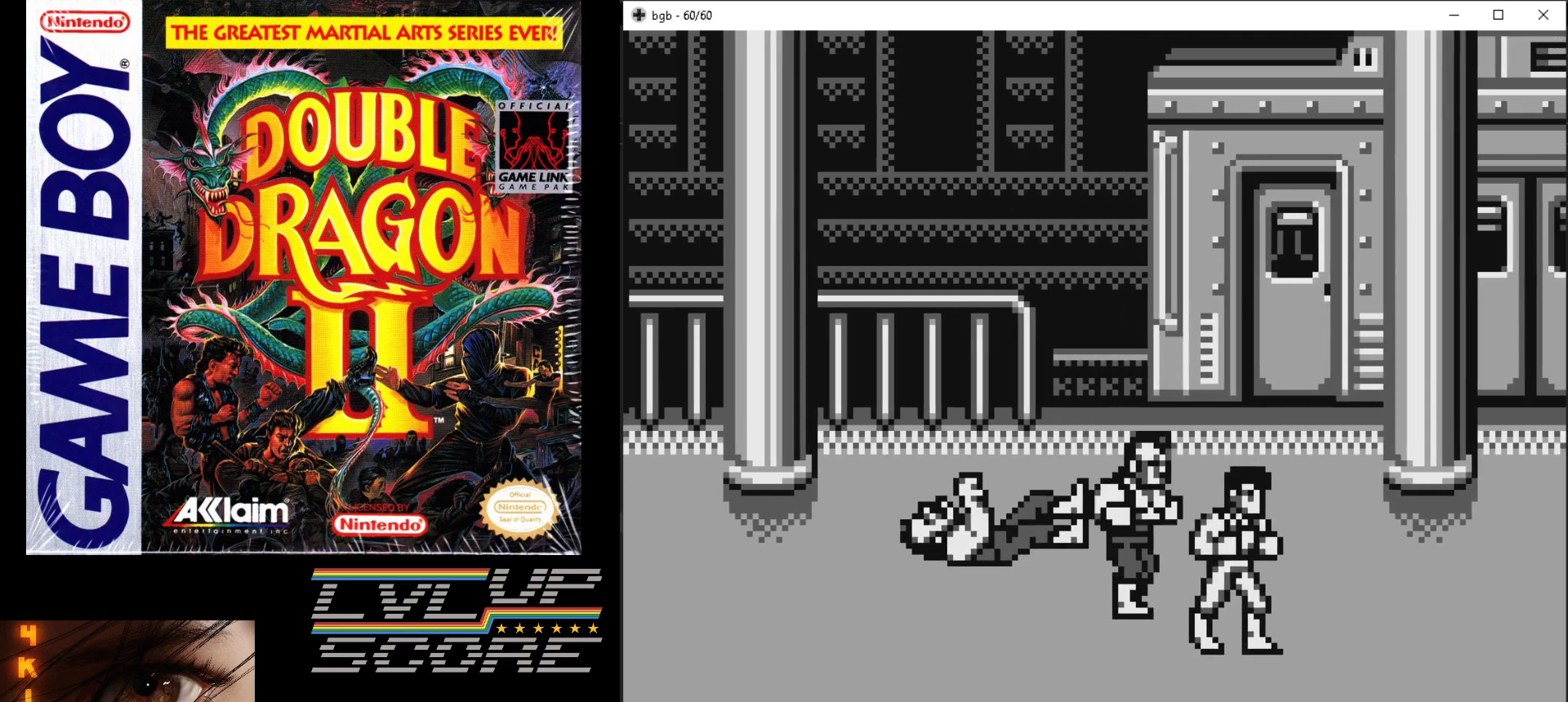
{"buttons": ["DPAD_LEFT"], "events": [[267, "DPAD_DOWN", "up"], [283, "DPAD_RIGHT", "up"], [283, "DPAD_UP", "down"], [300, "DPAD_LEFT", "down"], [450, "DPAD_UP", "up"]]}
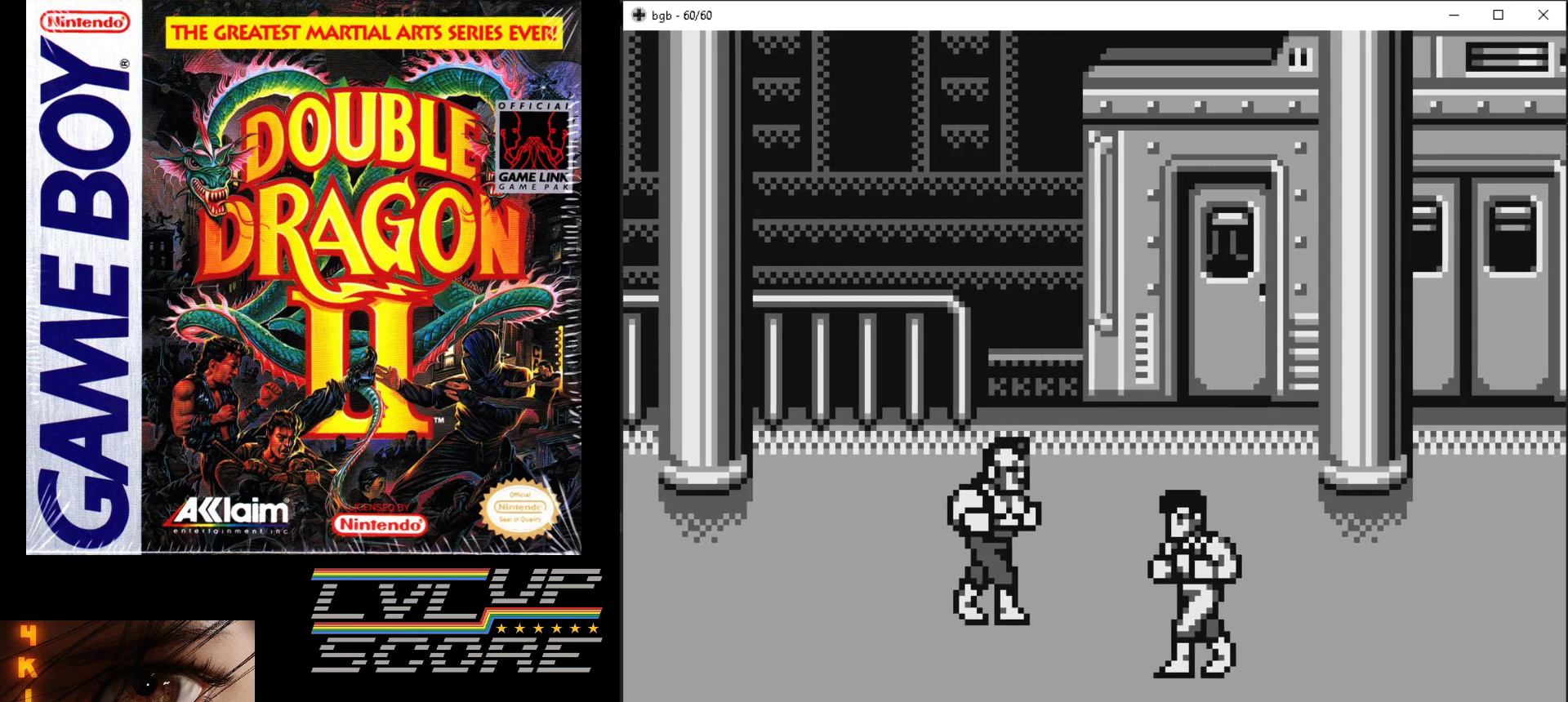
{"buttons": [], "events": [[150, "B", "down"], [183, "A", "down"], [250, "A", "up"], [250, "B", "up"], [317, "DPAD_LEFT", "up"], [367, "B", "down"], [383, "A", "down"], [483, "B", "up"], [500, "A", "up"]]}
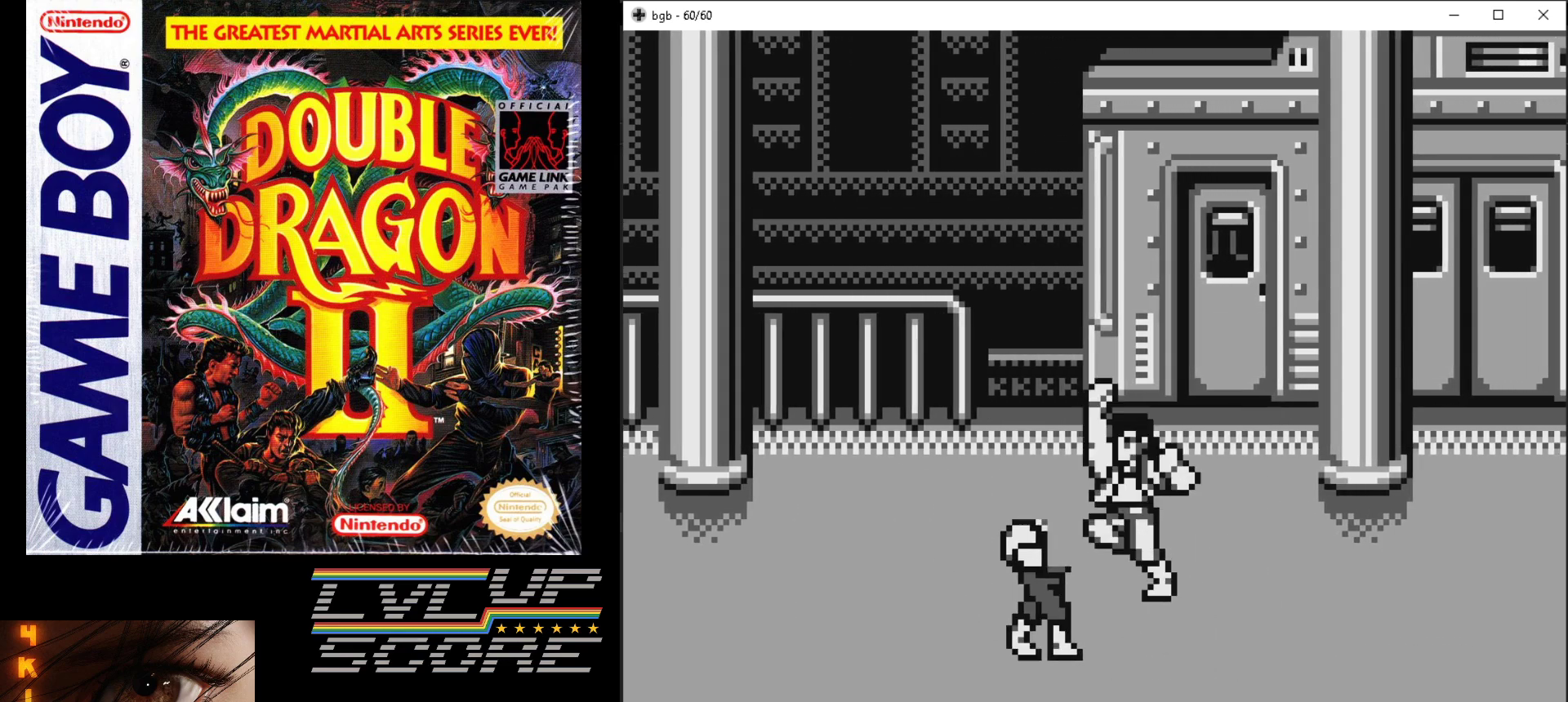
{"buttons": [], "events": [[67, "A", "down"], [67, "B", "down"], [300, "A", "up"], [300, "B", "up"]]}
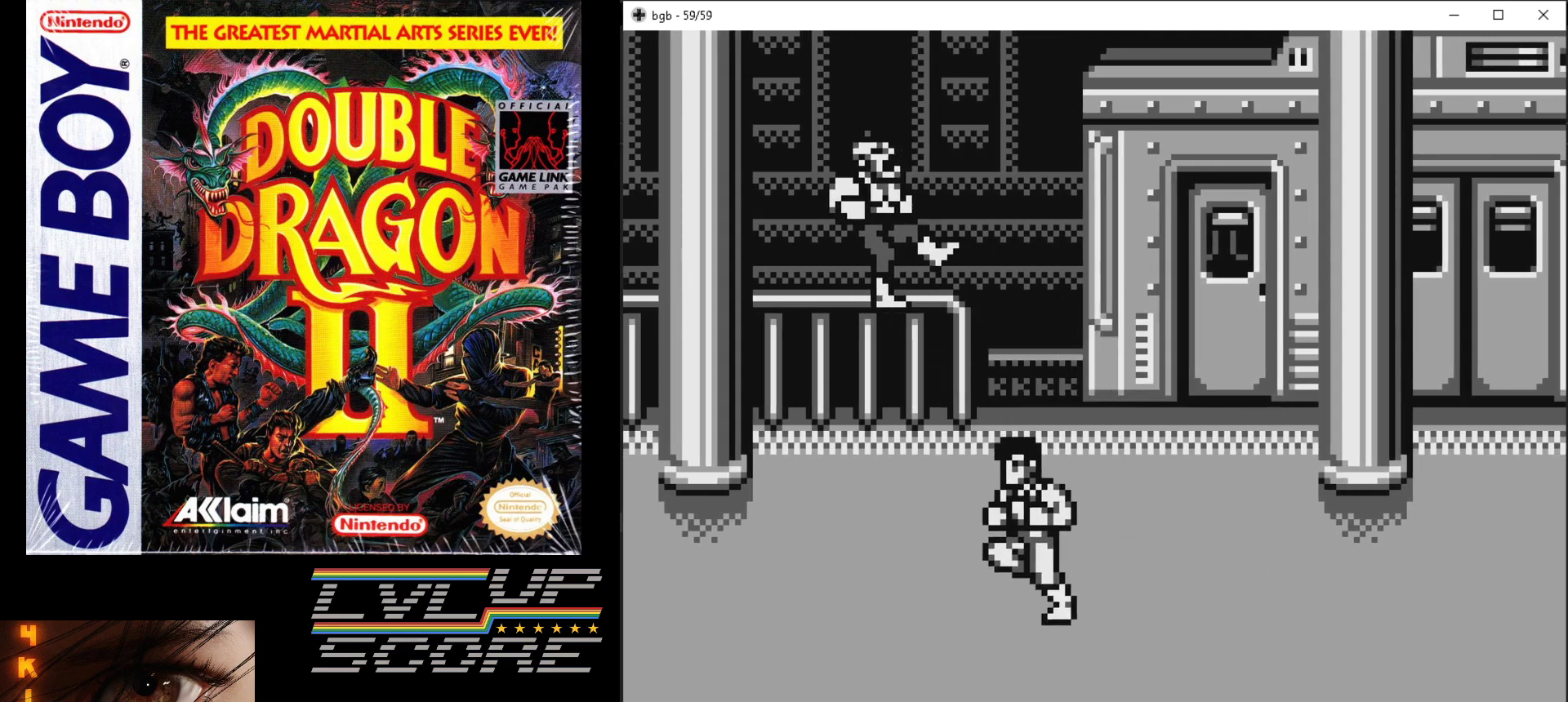
{"buttons": [], "events": []}
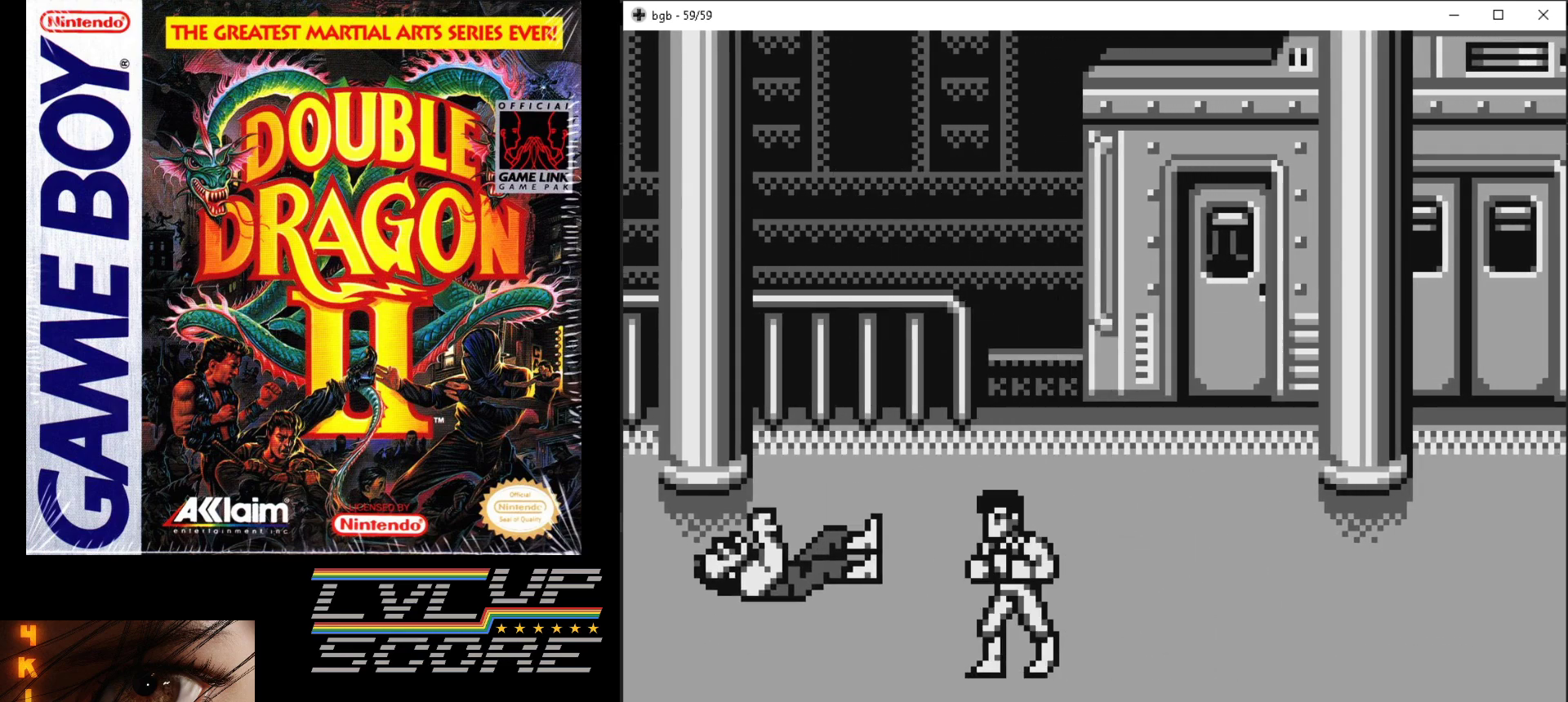
{"buttons": [], "events": [[267, "DPAD_LEFT", "down"], [500, "DPAD_LEFT", "up"]]}
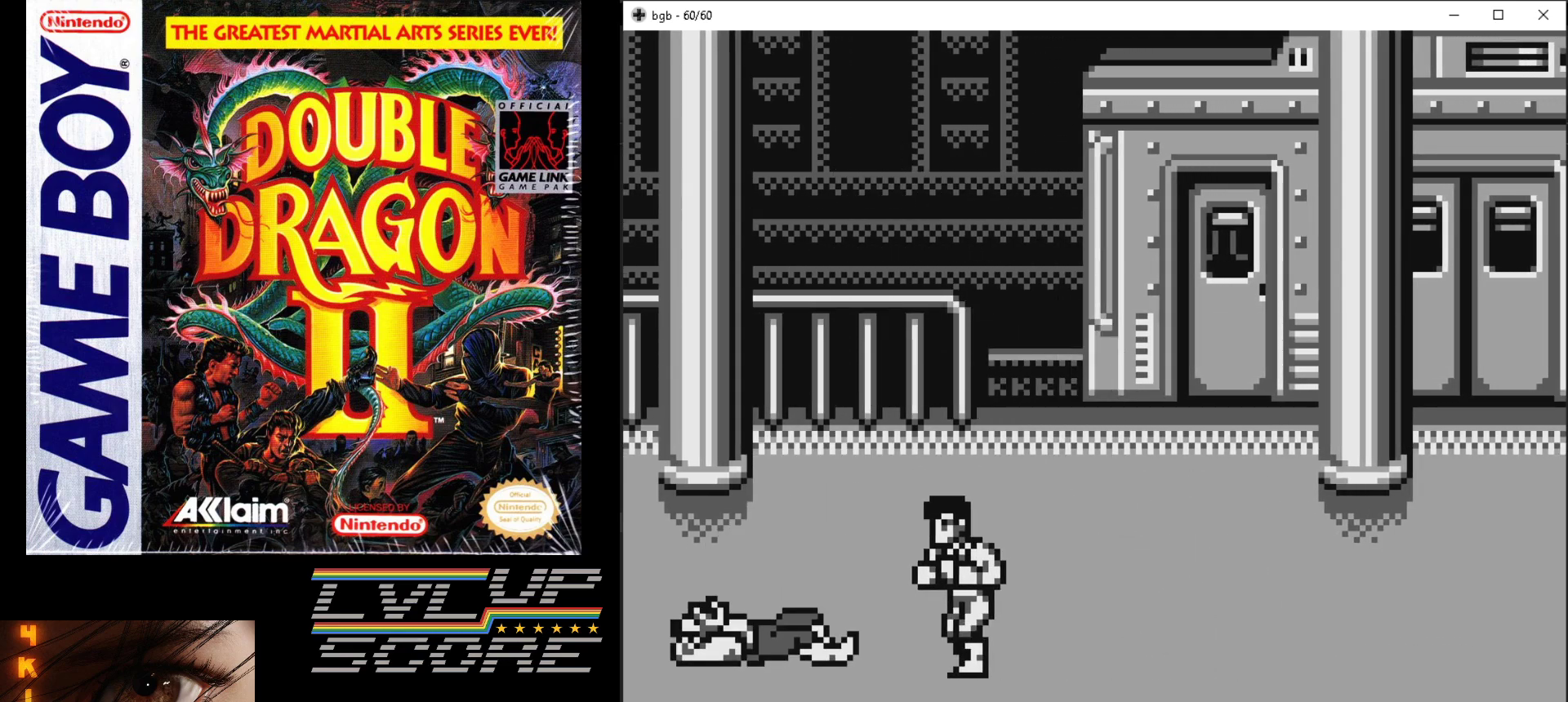
{"buttons": ["DPAD_LEFT"], "events": [[467, "DPAD_LEFT", "down"]]}
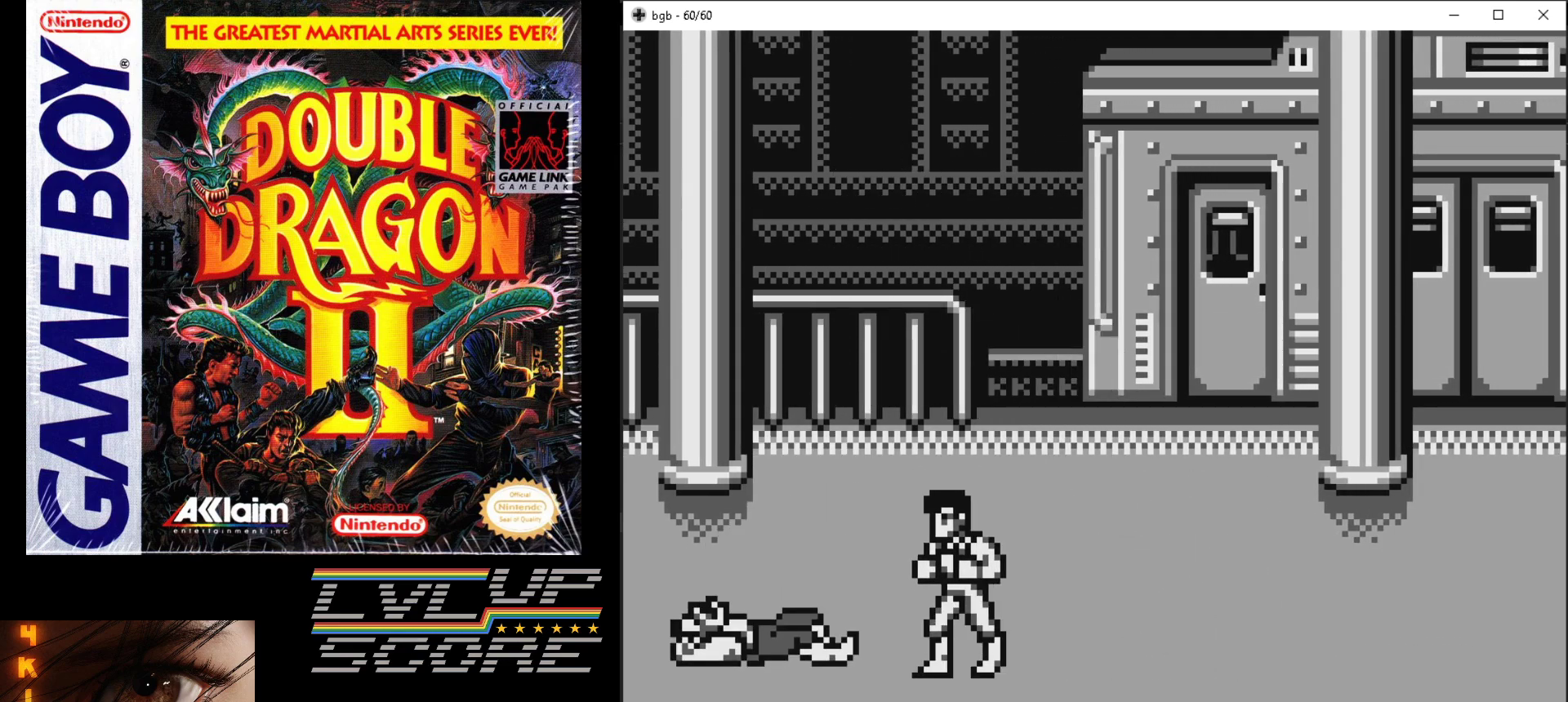
{"buttons": [], "events": [[200, "DPAD_LEFT", "up"]]}
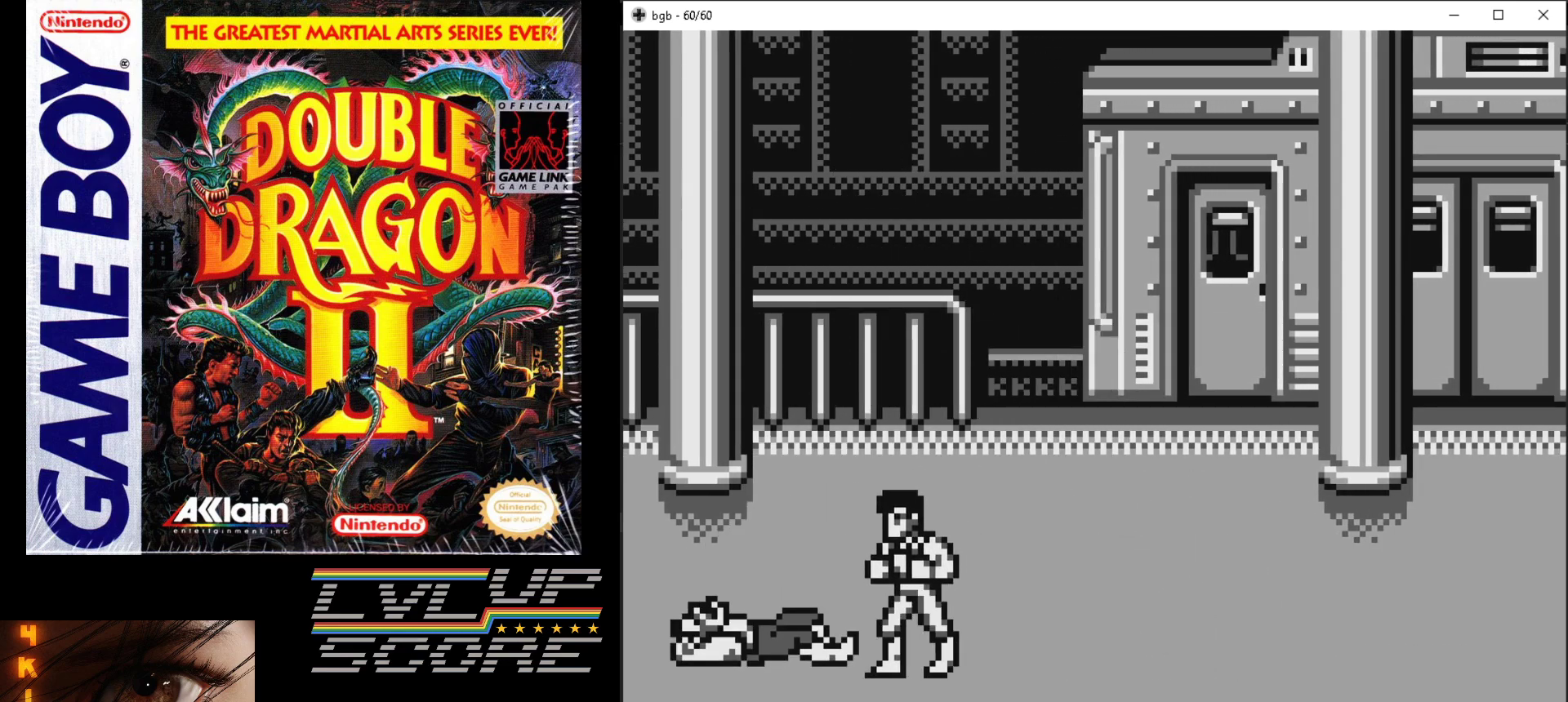
{"buttons": ["A", "B"], "events": [[317, "B", "down"], [333, "A", "down"], [417, "A", "up"], [417, "B", "up"], [483, "A", "down"], [483, "B", "down"]]}
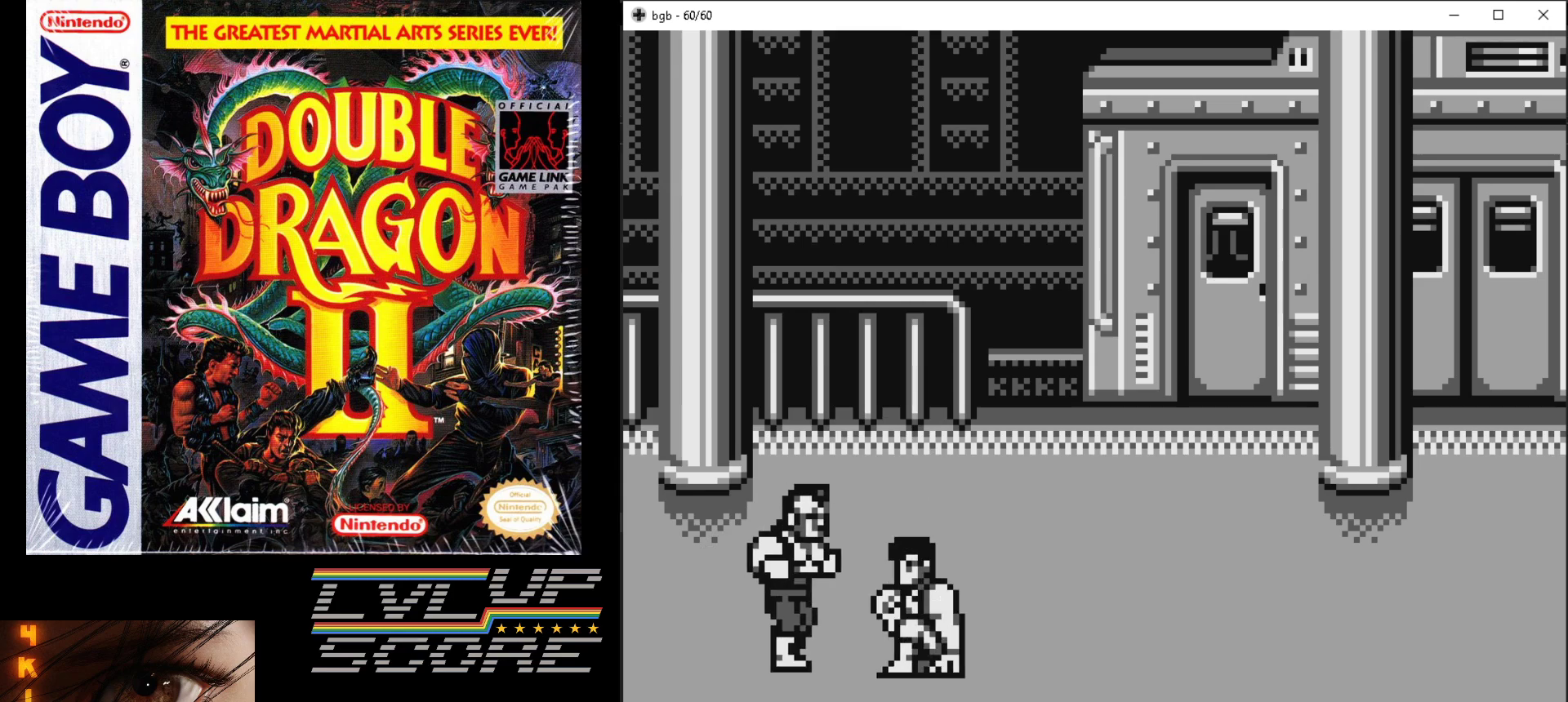
{"buttons": [], "events": [[50, "B", "up"], [67, "A", "up"], [150, "A", "down"], [167, "B", "down"], [183, "A", "up"], [183, "B", "up"]]}
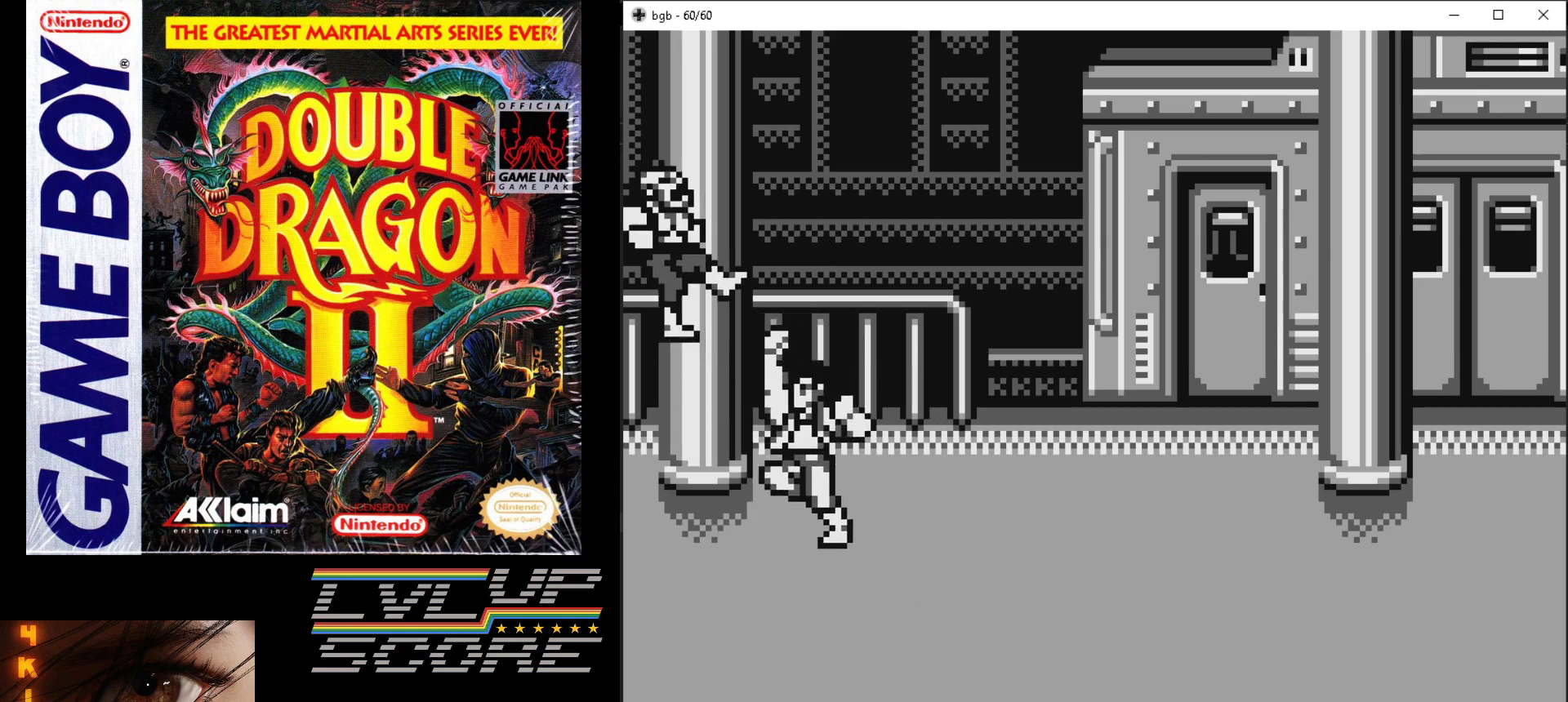
{"buttons": ["DPAD_RIGHT"], "events": [[450, "DPAD_RIGHT", "down"]]}